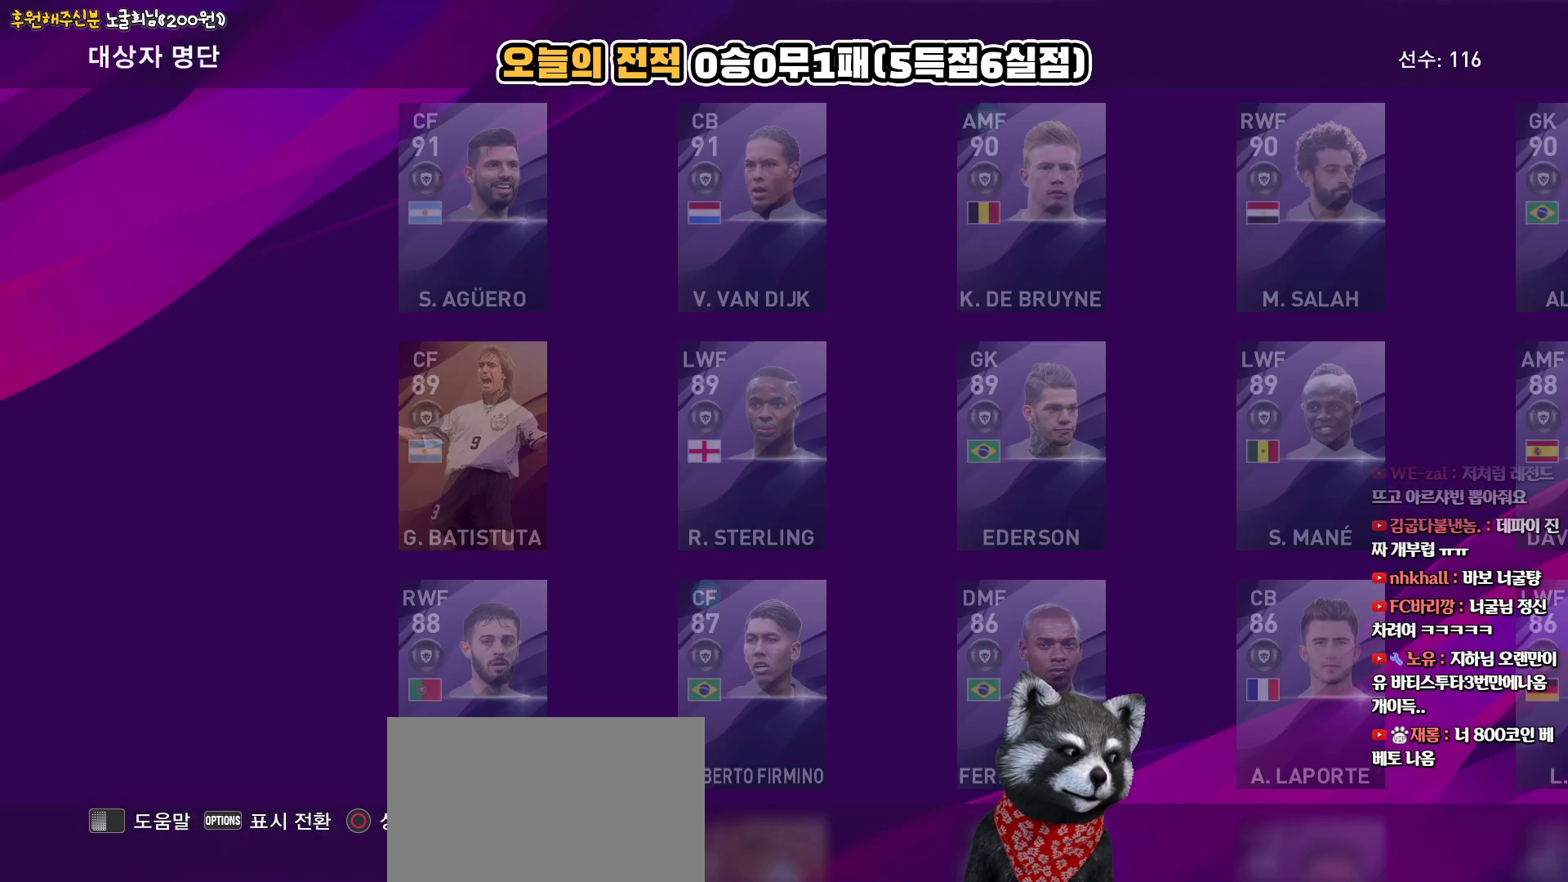
Gameplay with a controller (PlayStation layout); each line is a JSON object with the inputs held at the frame after it. "events" lists button and stick changes between this image and that frame as [ms after this image, input, new state], when the widget could be followed in between.
{"buttons": [], "left_stick": "center", "right_stick": "center", "events": []}
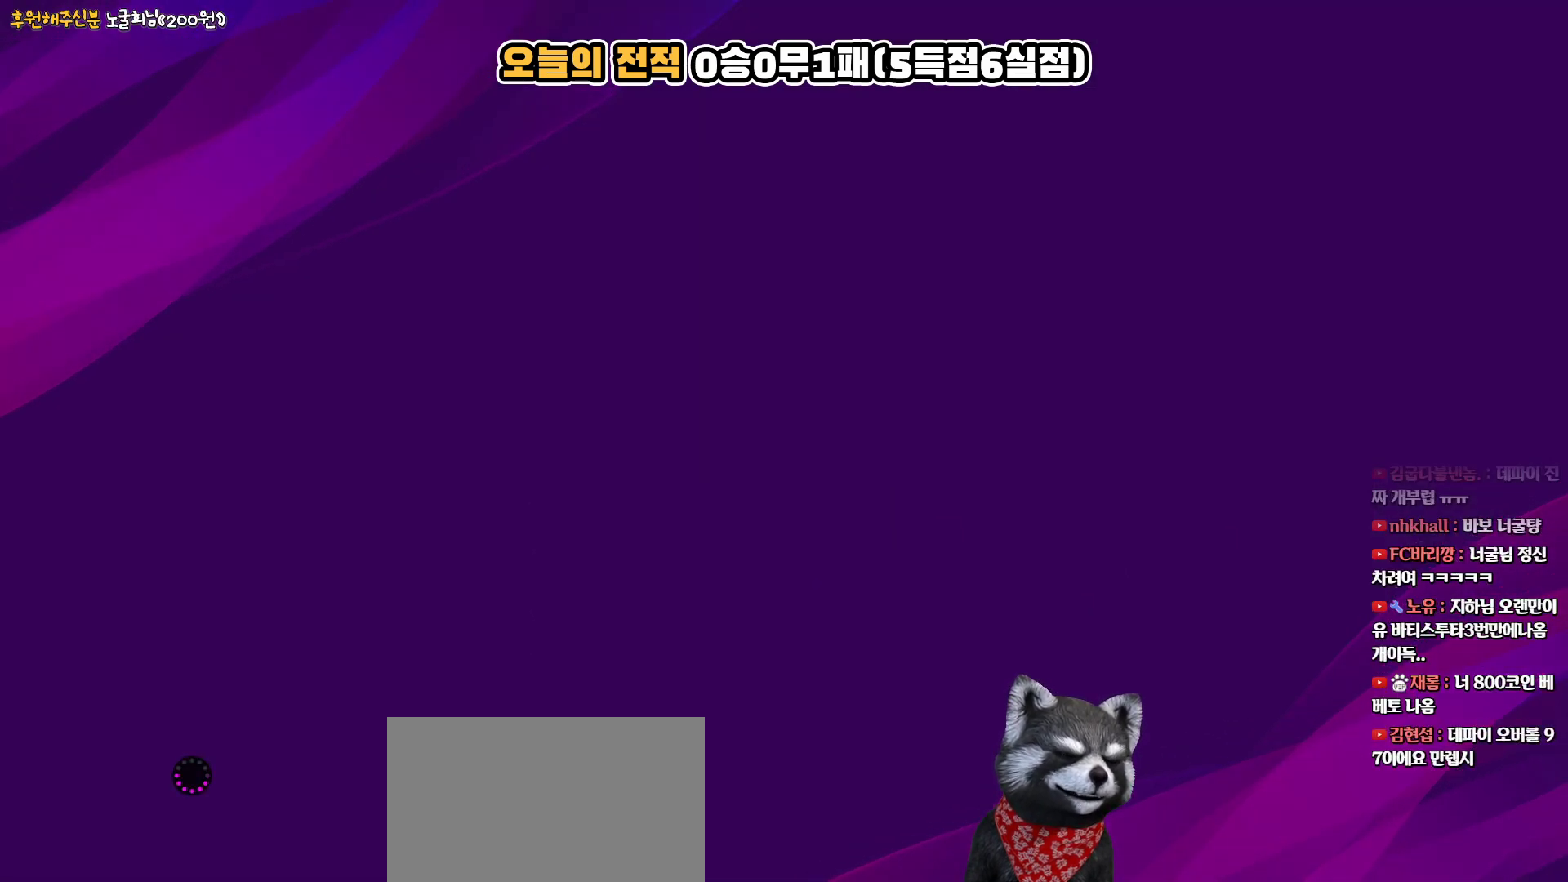
{"buttons": [], "left_stick": "center", "right_stick": "center", "events": []}
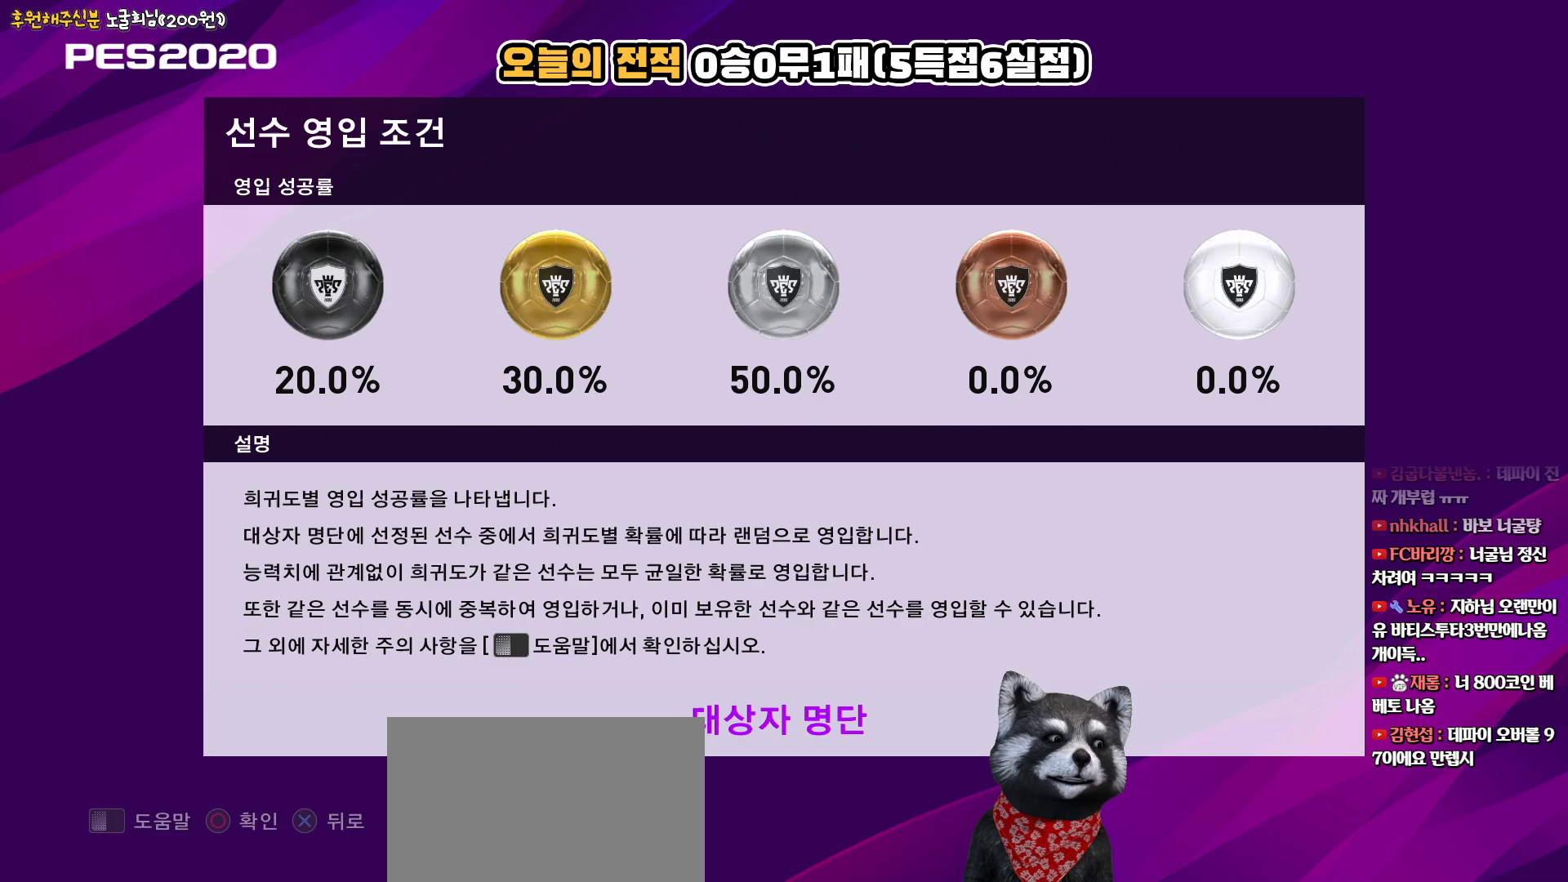
{"buttons": [], "left_stick": "center", "right_stick": "center", "events": []}
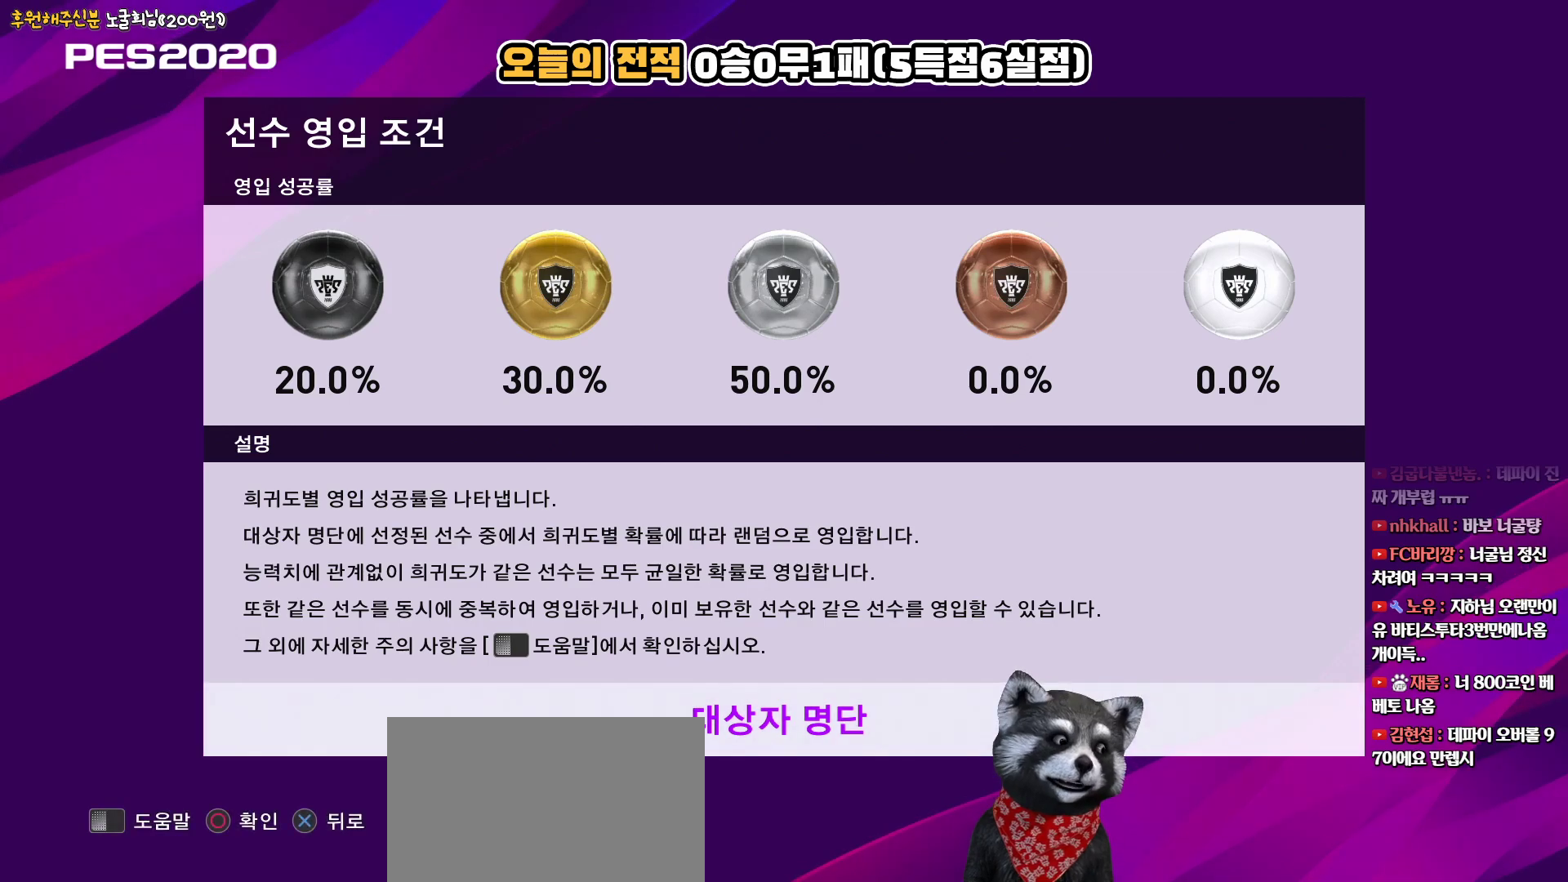
{"buttons": [], "left_stick": "center", "right_stick": "center", "events": [[267, "CROSS", "down"], [450, "CROSS", "up"]]}
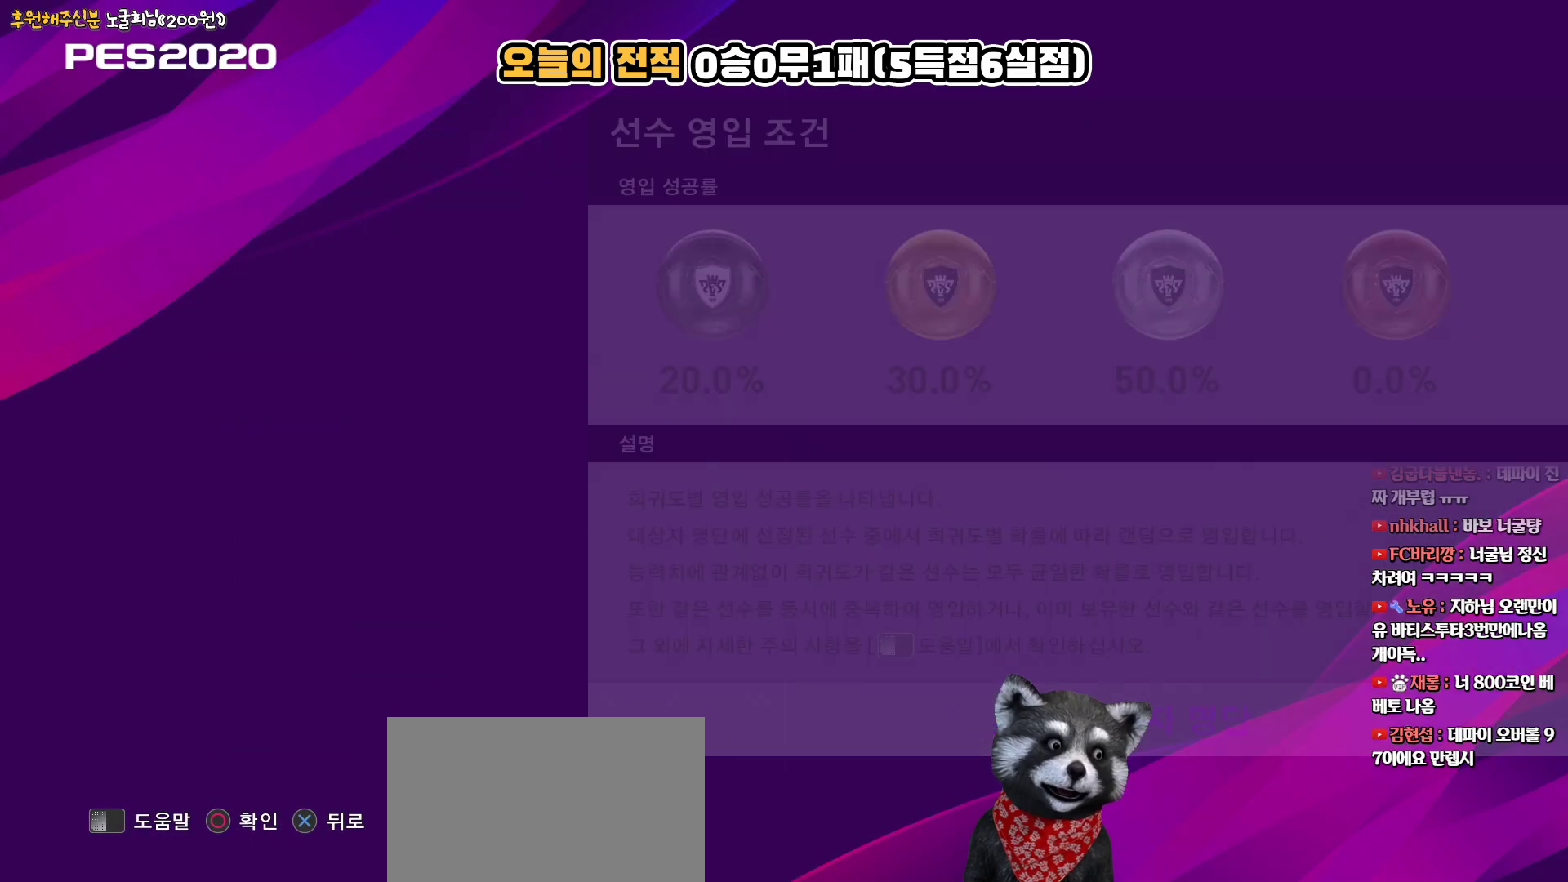
{"buttons": [], "left_stick": "center", "right_stick": "center", "events": []}
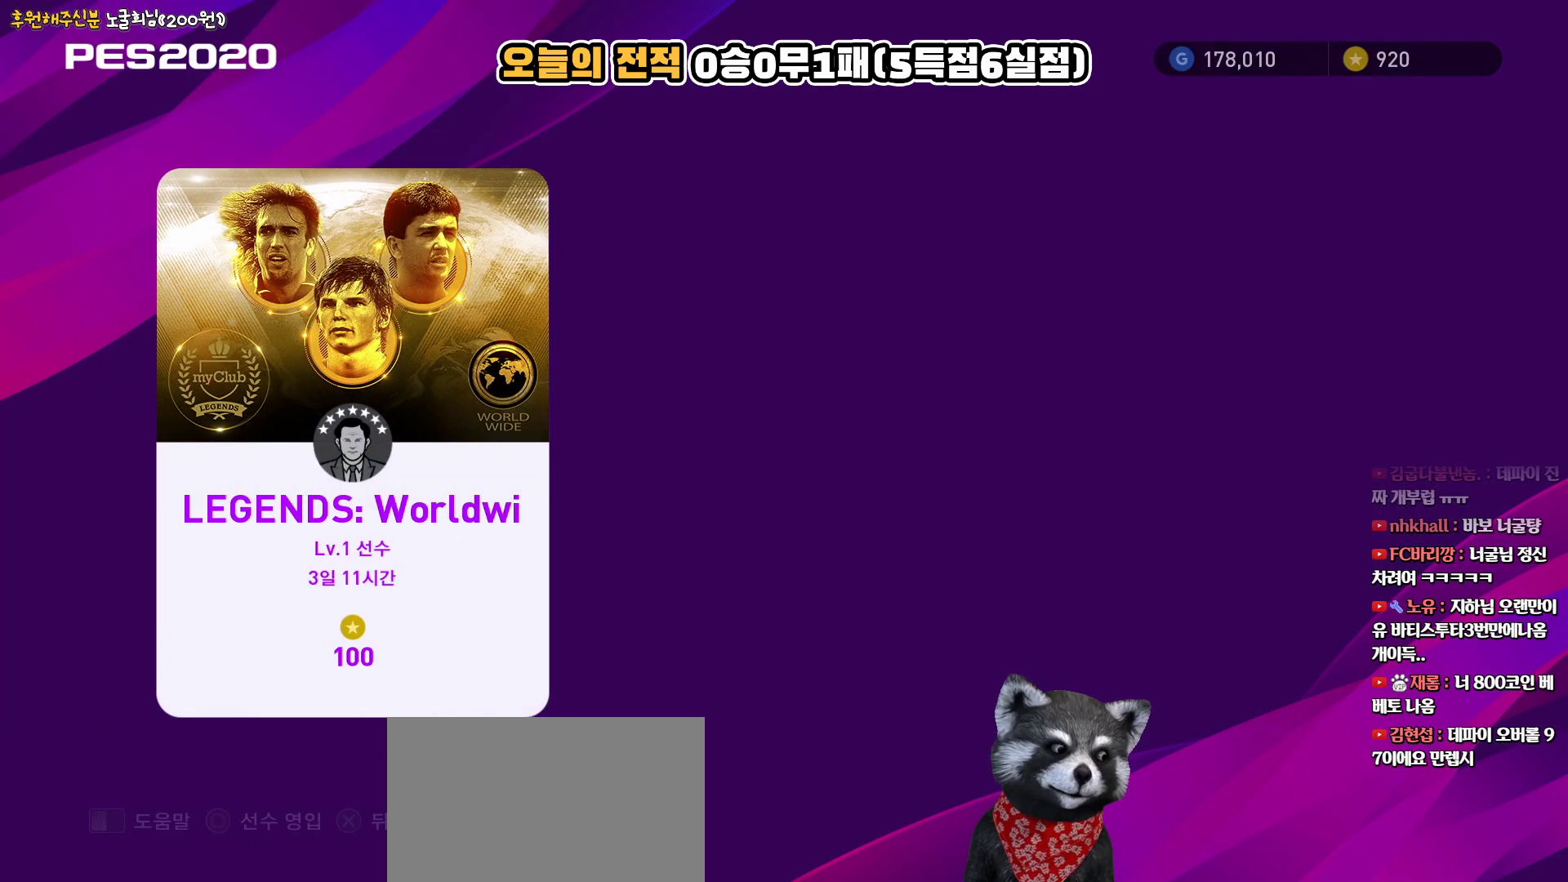
{"buttons": [], "left_stick": "center", "right_stick": "center", "events": []}
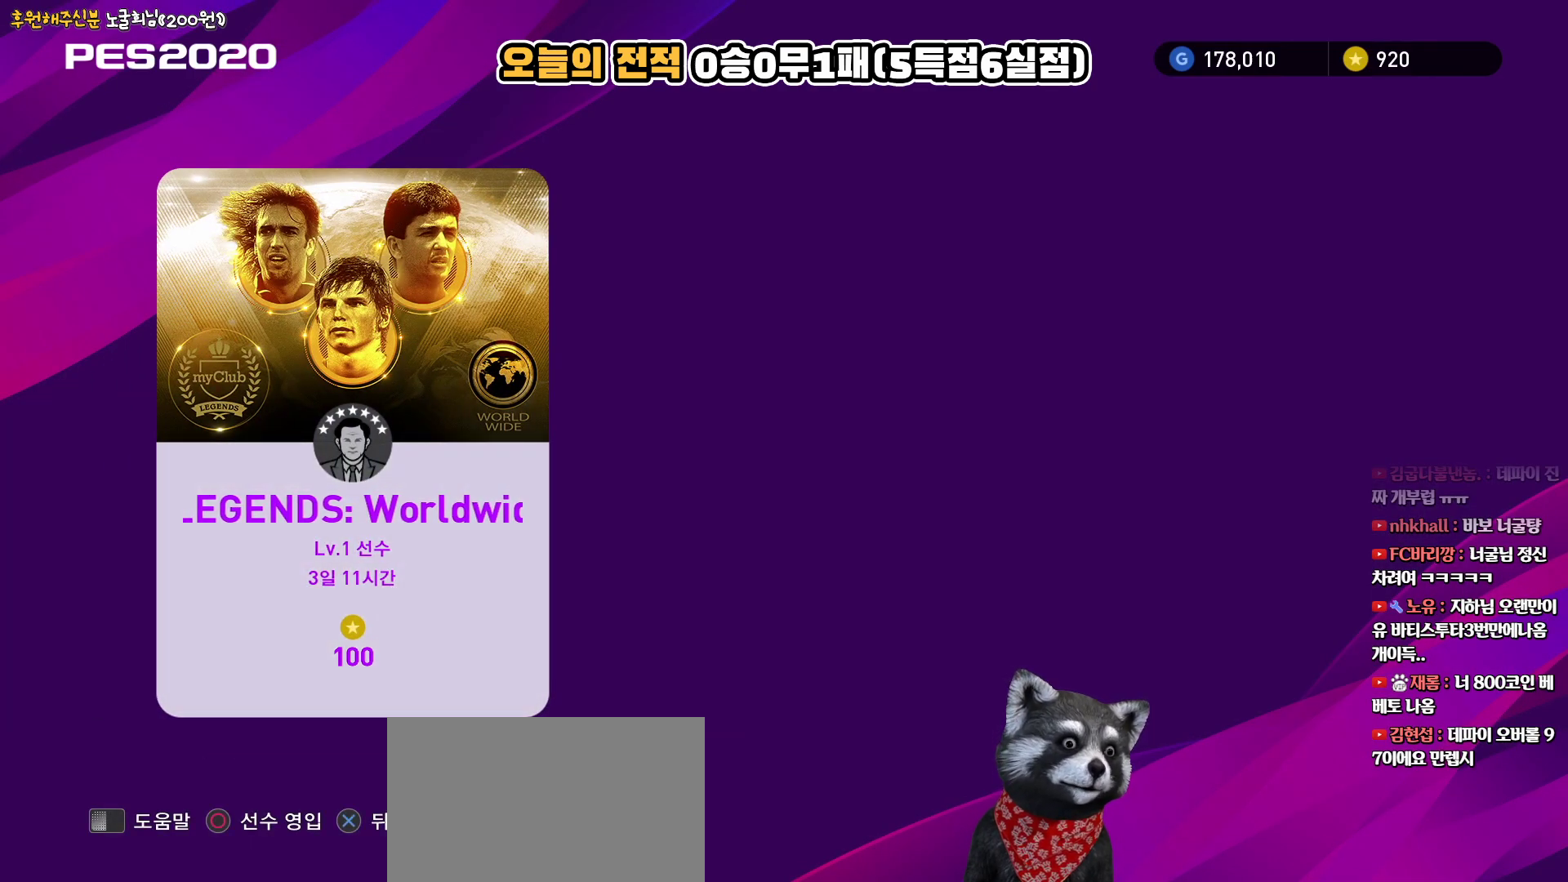
{"buttons": [], "left_stick": "center", "right_stick": "center", "events": []}
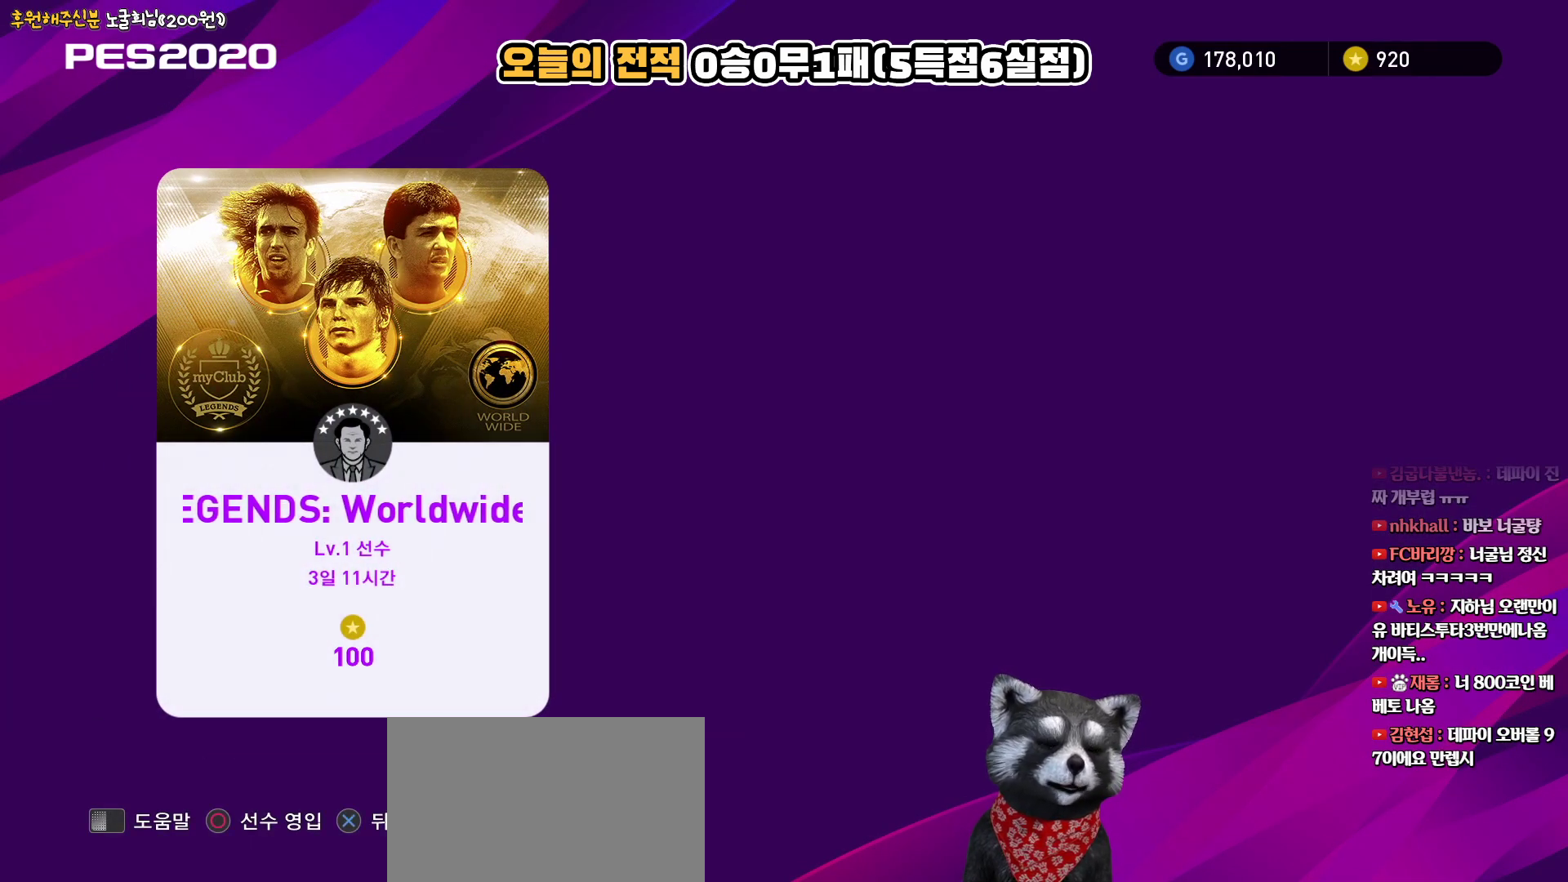
{"buttons": [], "left_stick": "center", "right_stick": "center", "events": []}
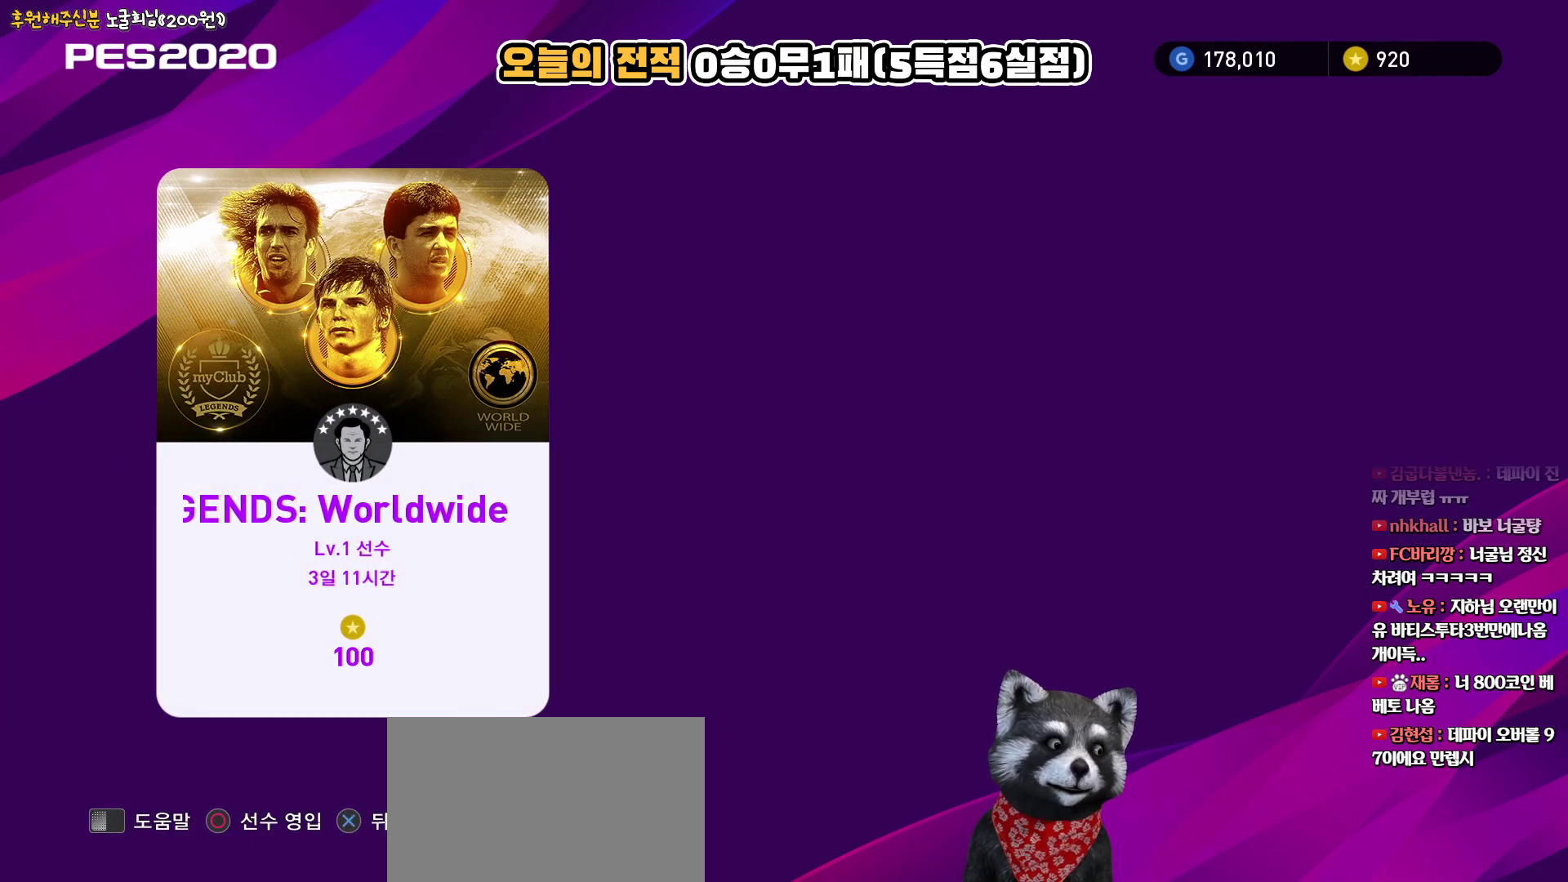
{"buttons": [], "left_stick": "center", "right_stick": "center", "events": []}
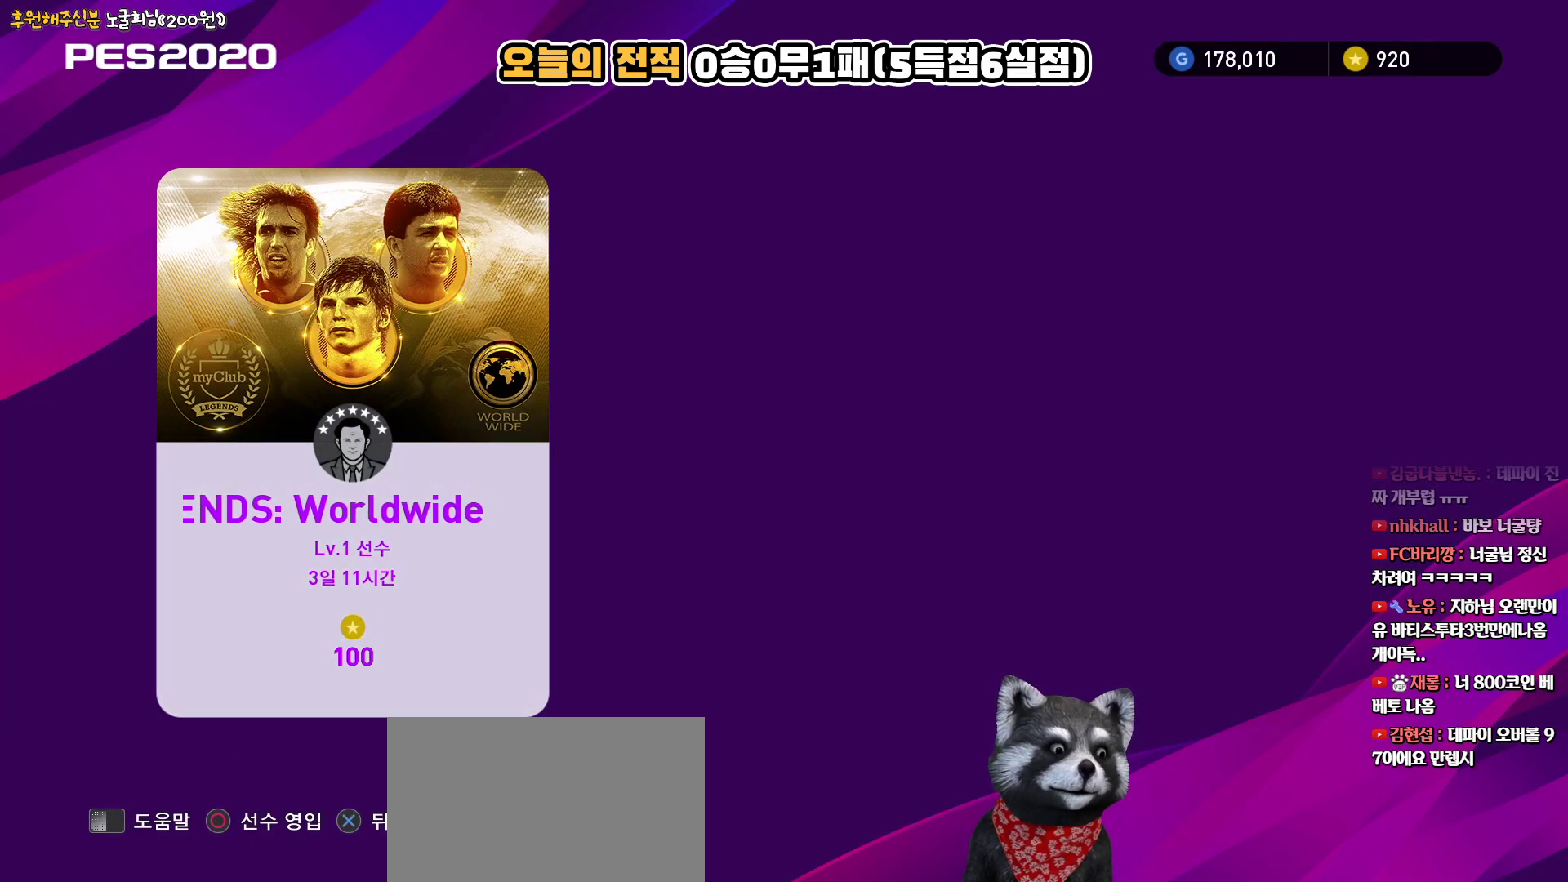
{"buttons": [], "left_stick": "center", "right_stick": "center", "events": [[67, "CIRCLE", "down"], [183, "CIRCLE", "up"]]}
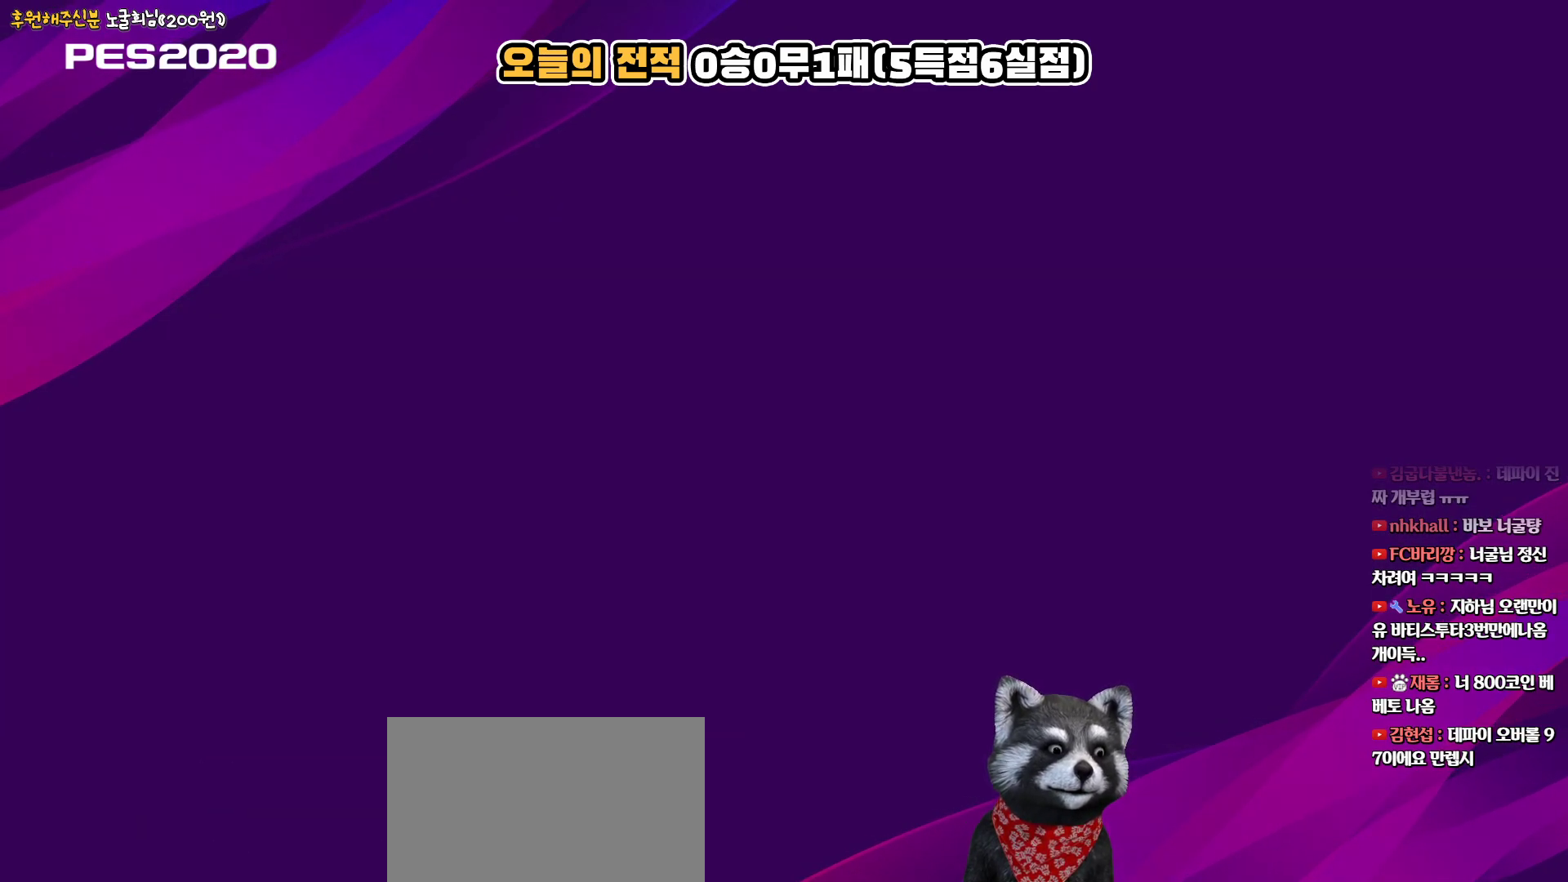
{"buttons": ["DPAD_RIGHT"], "left_stick": "center", "right_stick": "center", "events": [[483, "DPAD_RIGHT", "down"]]}
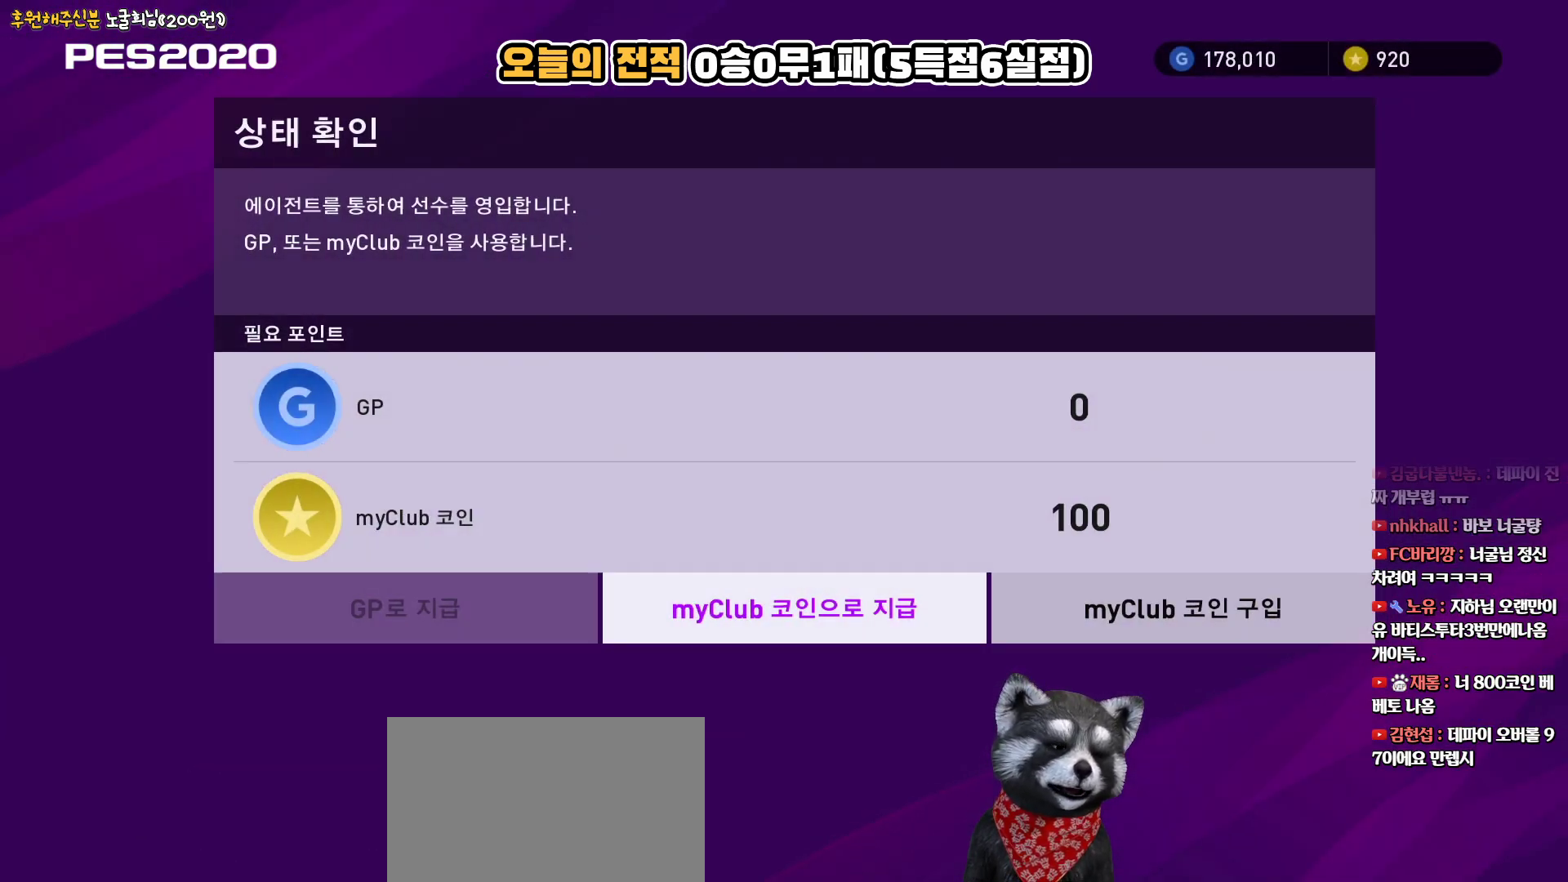
{"buttons": [], "left_stick": "center", "right_stick": "center", "events": [[150, "DPAD_RIGHT", "up"], [283, "DPAD_LEFT", "down"], [400, "DPAD_LEFT", "up"]]}
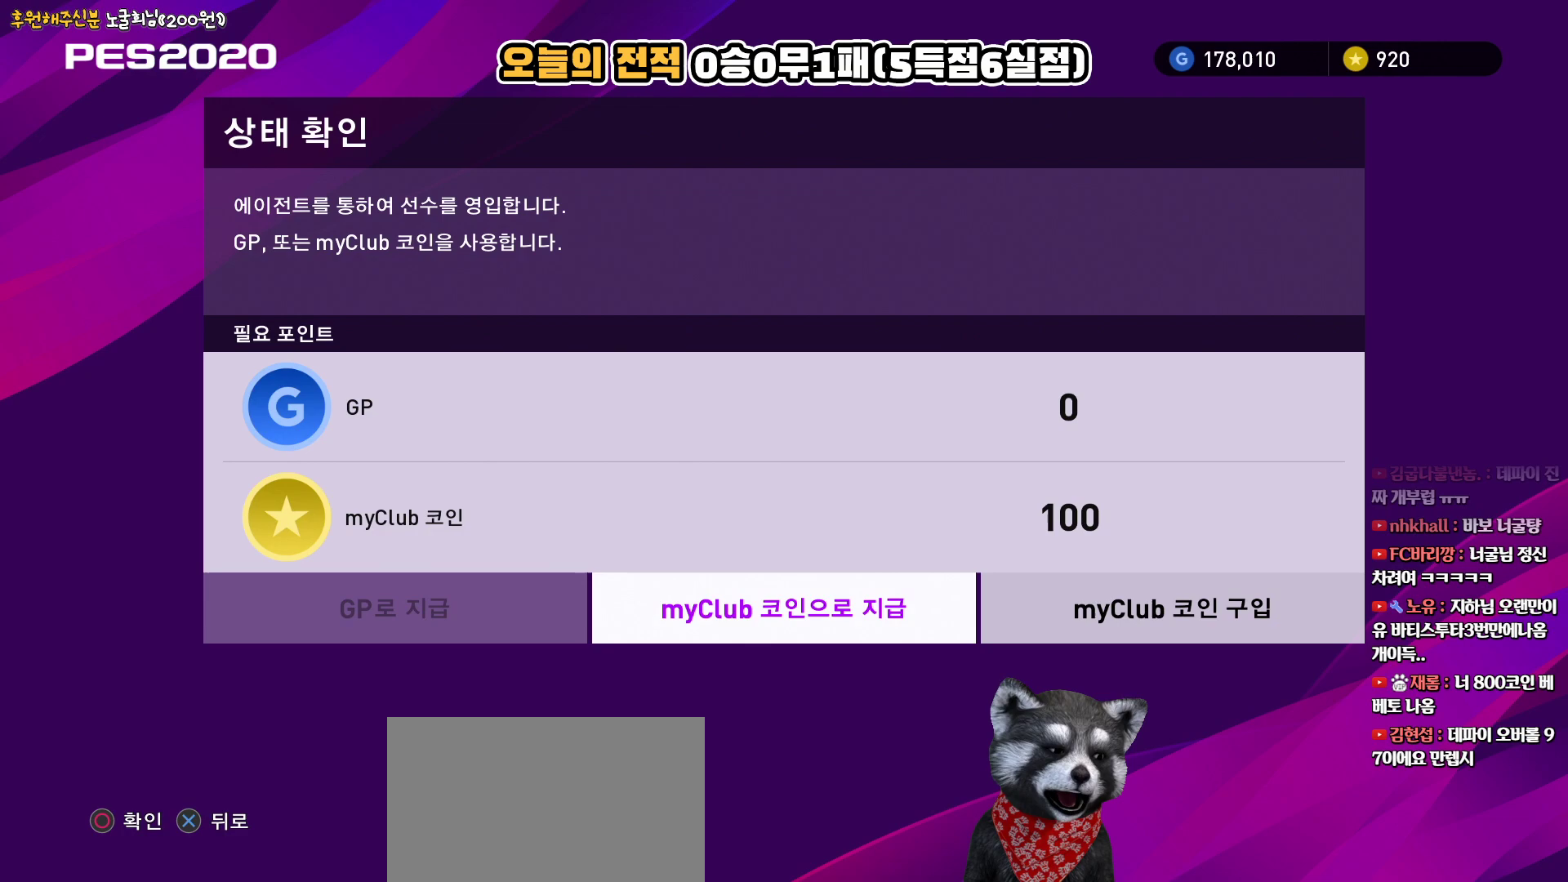
{"buttons": ["DPAD_RIGHT"], "left_stick": "center", "right_stick": "center", "events": [[50, "DPAD_RIGHT", "down"], [150, "DPAD_RIGHT", "up"], [267, "DPAD_LEFT", "down"], [367, "DPAD_LEFT", "up"], [500, "DPAD_RIGHT", "down"]]}
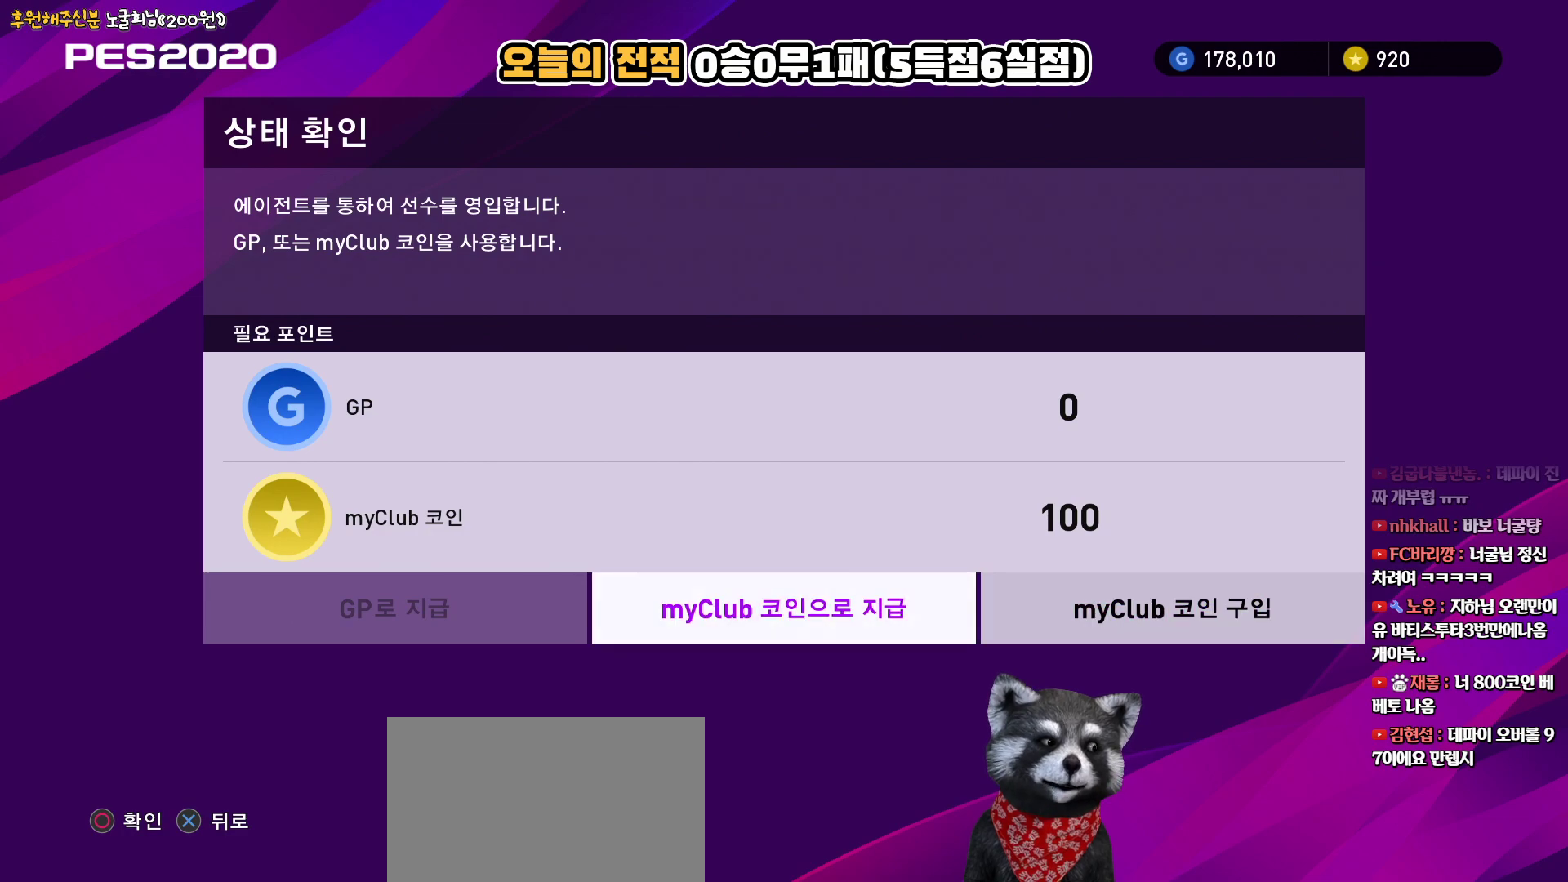
{"buttons": ["DPAD_LEFT"], "left_stick": "center", "right_stick": "center", "events": [[100, "DPAD_RIGHT", "up"], [217, "DPAD_LEFT", "down"], [333, "DPAD_LEFT", "up"], [433, "DPAD_LEFT", "down"]]}
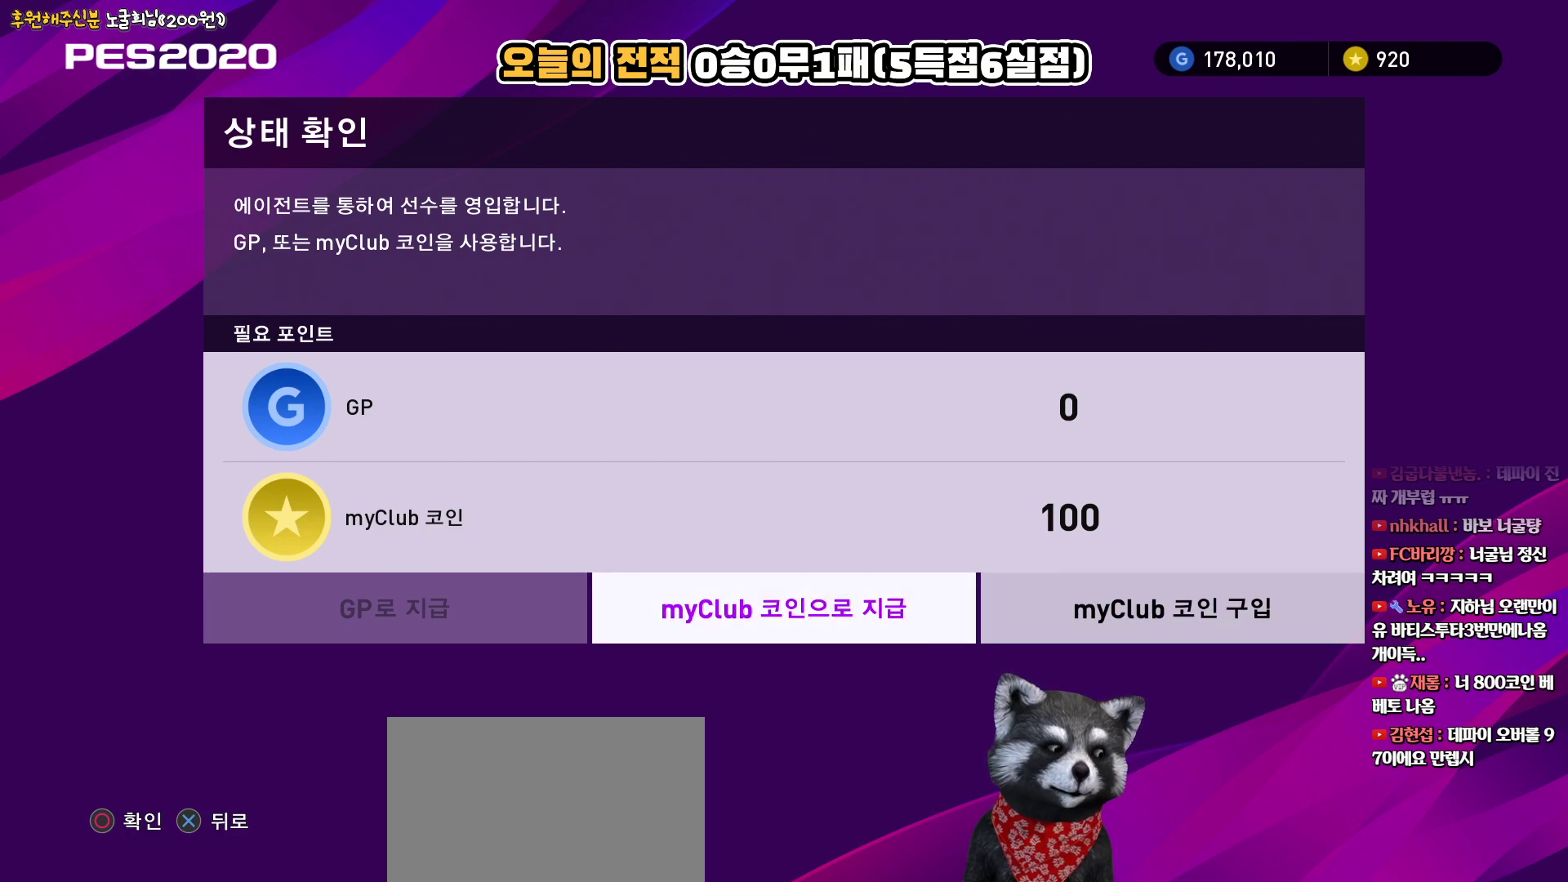
{"buttons": [], "left_stick": "center", "right_stick": "center", "events": [[50, "DPAD_LEFT", "up"], [133, "DPAD_LEFT", "down"], [233, "DPAD_LEFT", "up"], [383, "DPAD_LEFT", "down"], [483, "DPAD_LEFT", "up"]]}
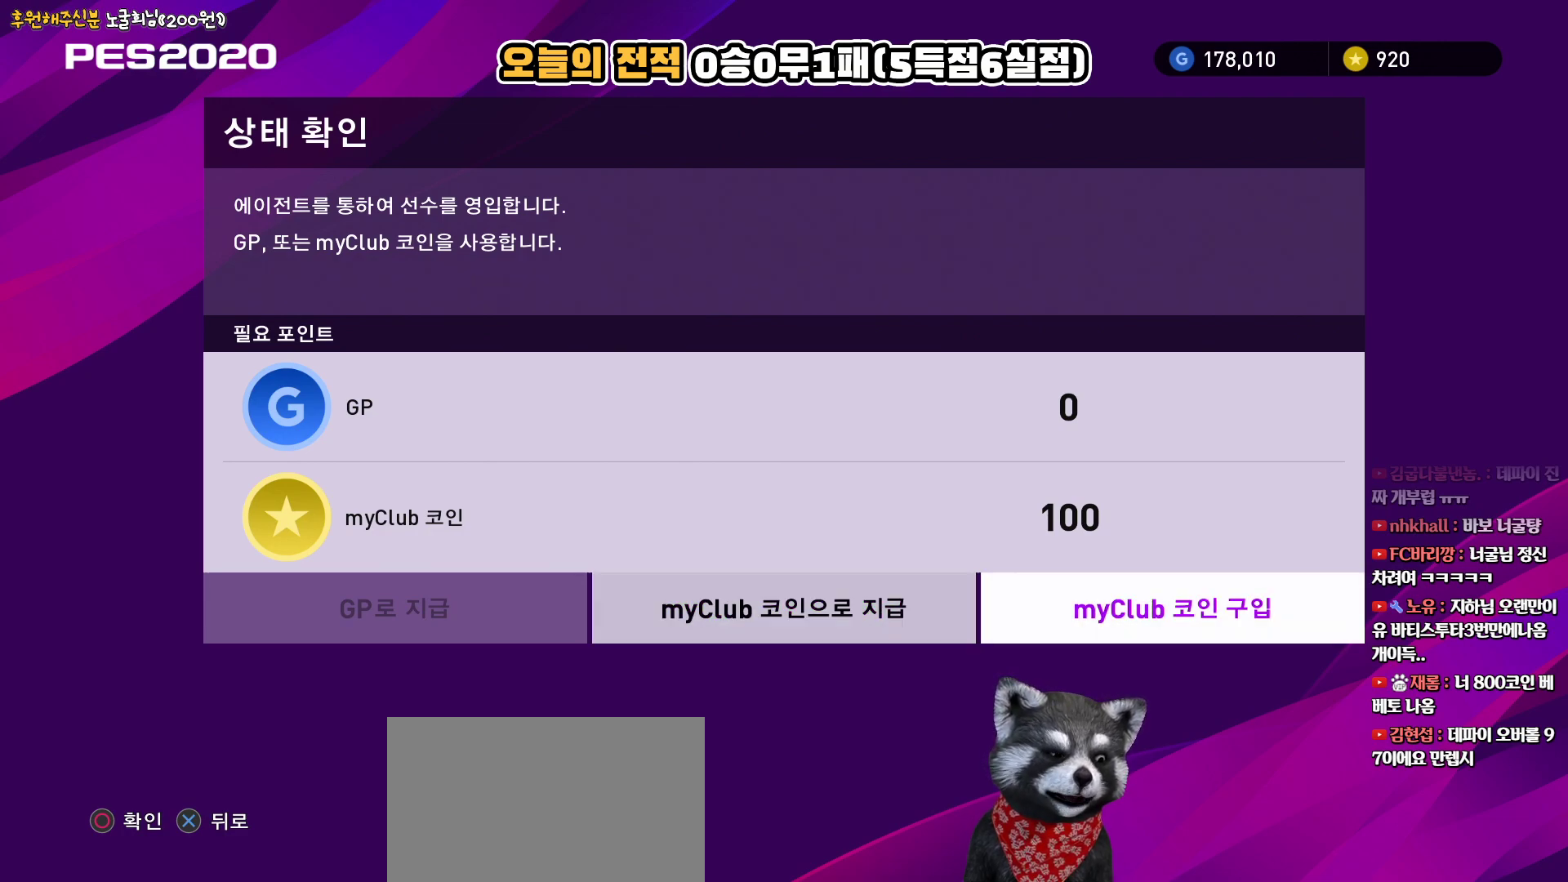
{"buttons": [], "left_stick": "center", "right_stick": "center", "events": []}
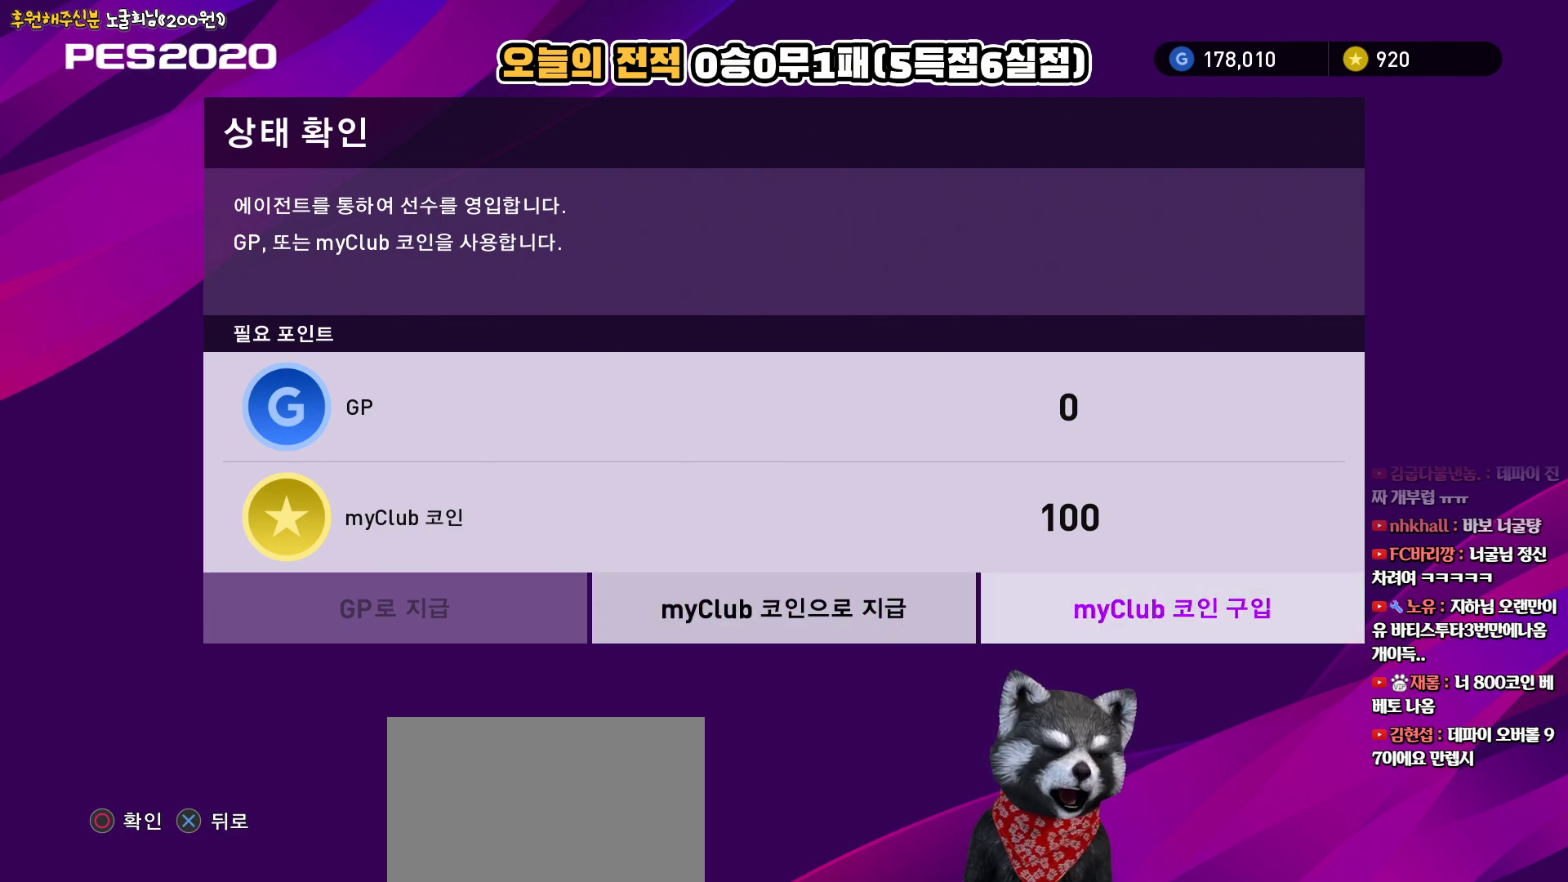
{"buttons": [], "left_stick": "center", "right_stick": "center", "events": [[333, "DPAD_RIGHT", "down"], [433, "DPAD_RIGHT", "up"]]}
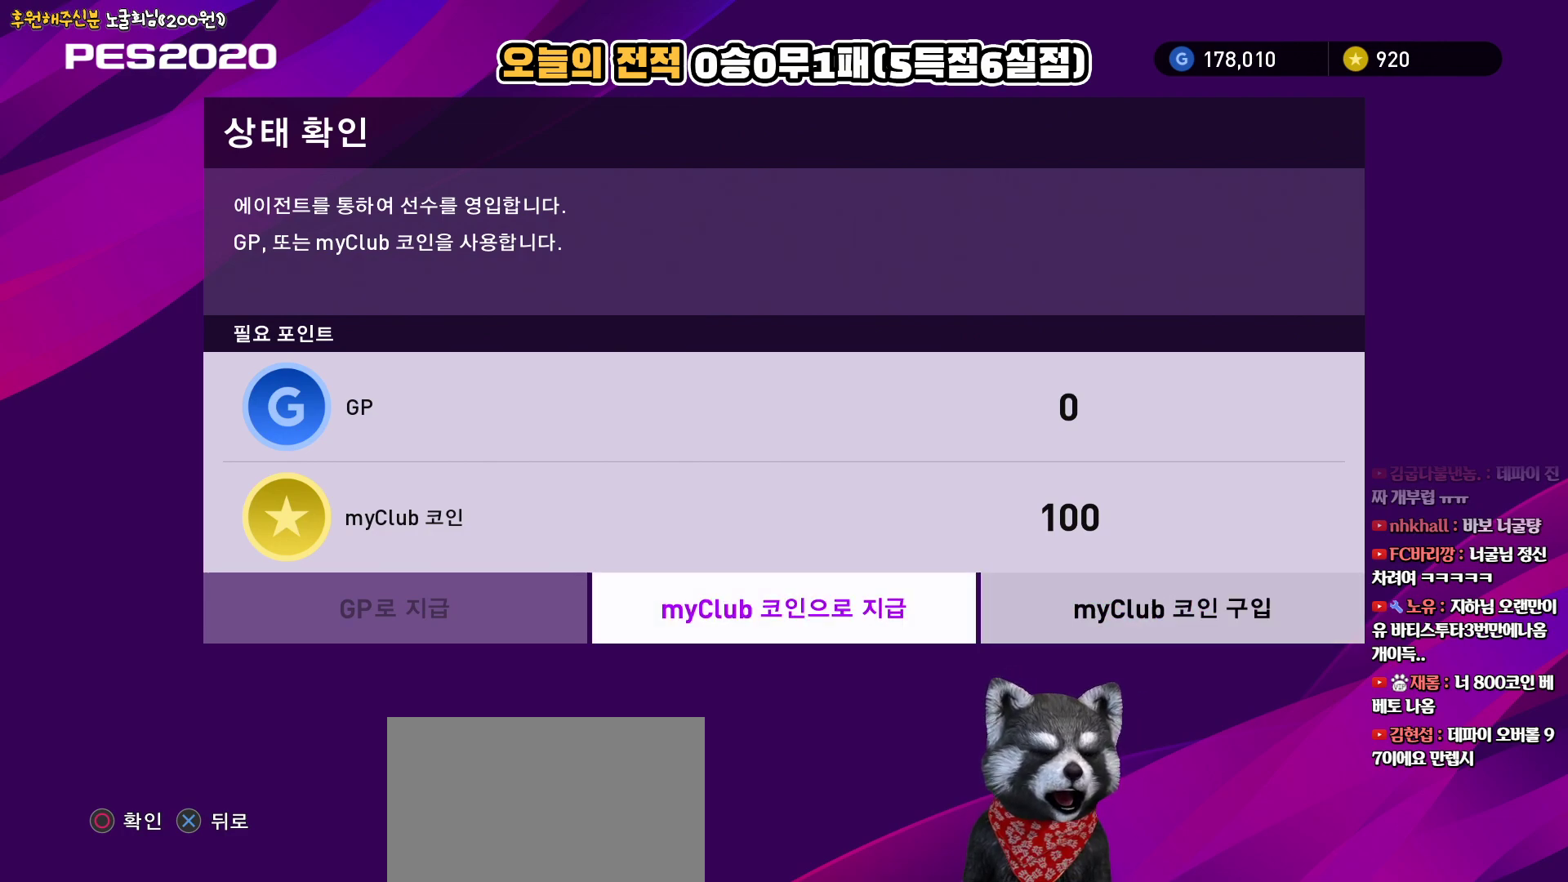
{"buttons": [], "left_stick": "center", "right_stick": "center", "events": [[67, "DPAD_LEFT", "down"], [167, "DPAD_LEFT", "up"], [400, "DPAD_LEFT", "down"], [500, "DPAD_LEFT", "up"]]}
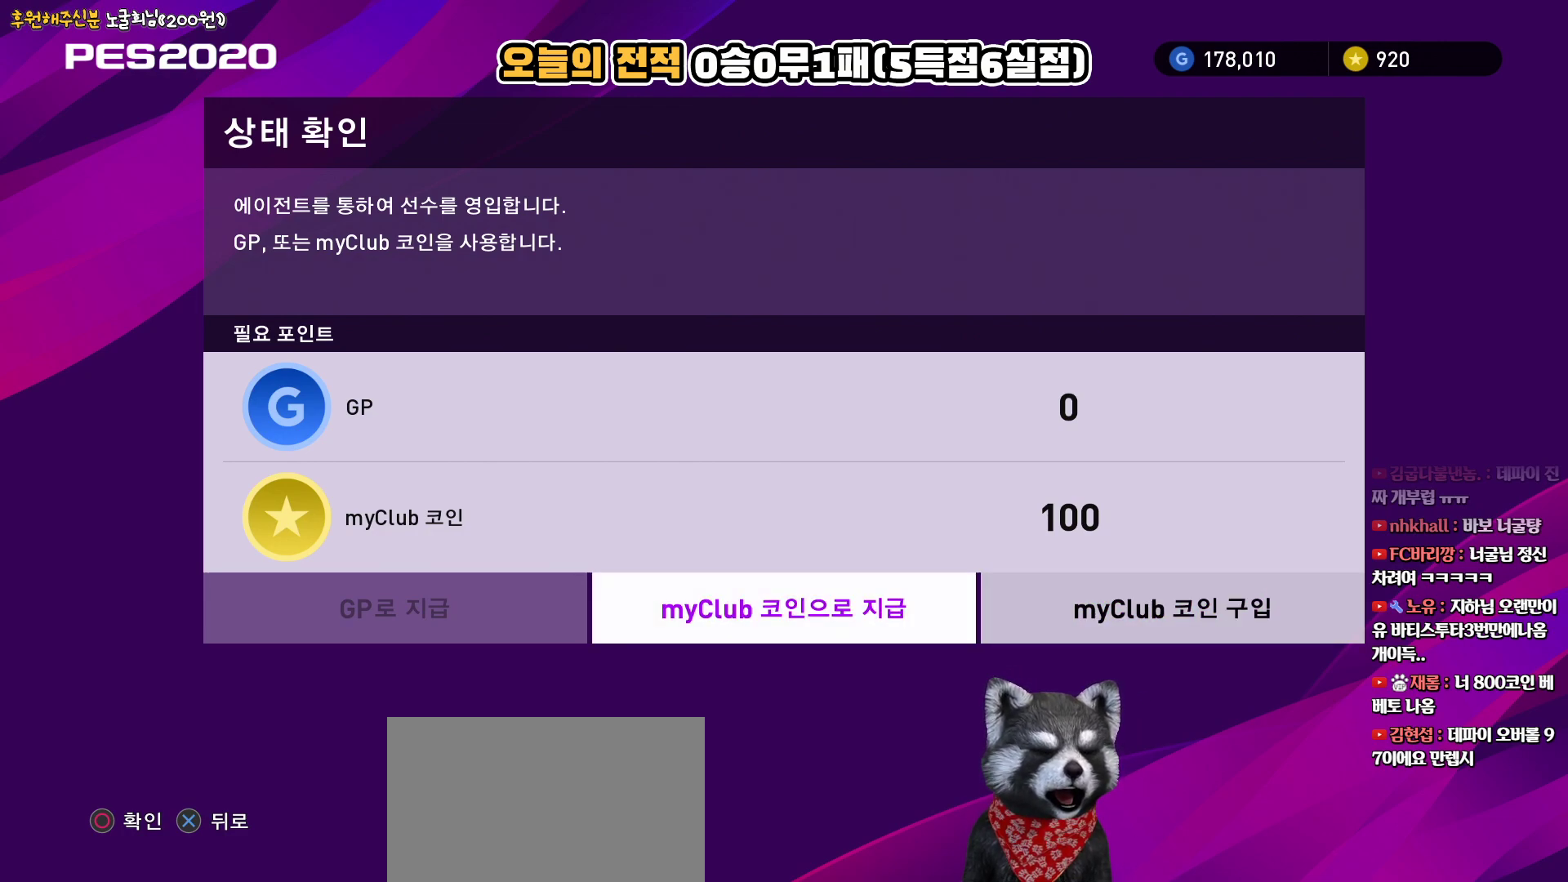
{"buttons": [], "left_stick": "center", "right_stick": "center", "events": [[117, "CIRCLE", "down"], [217, "CIRCLE", "up"]]}
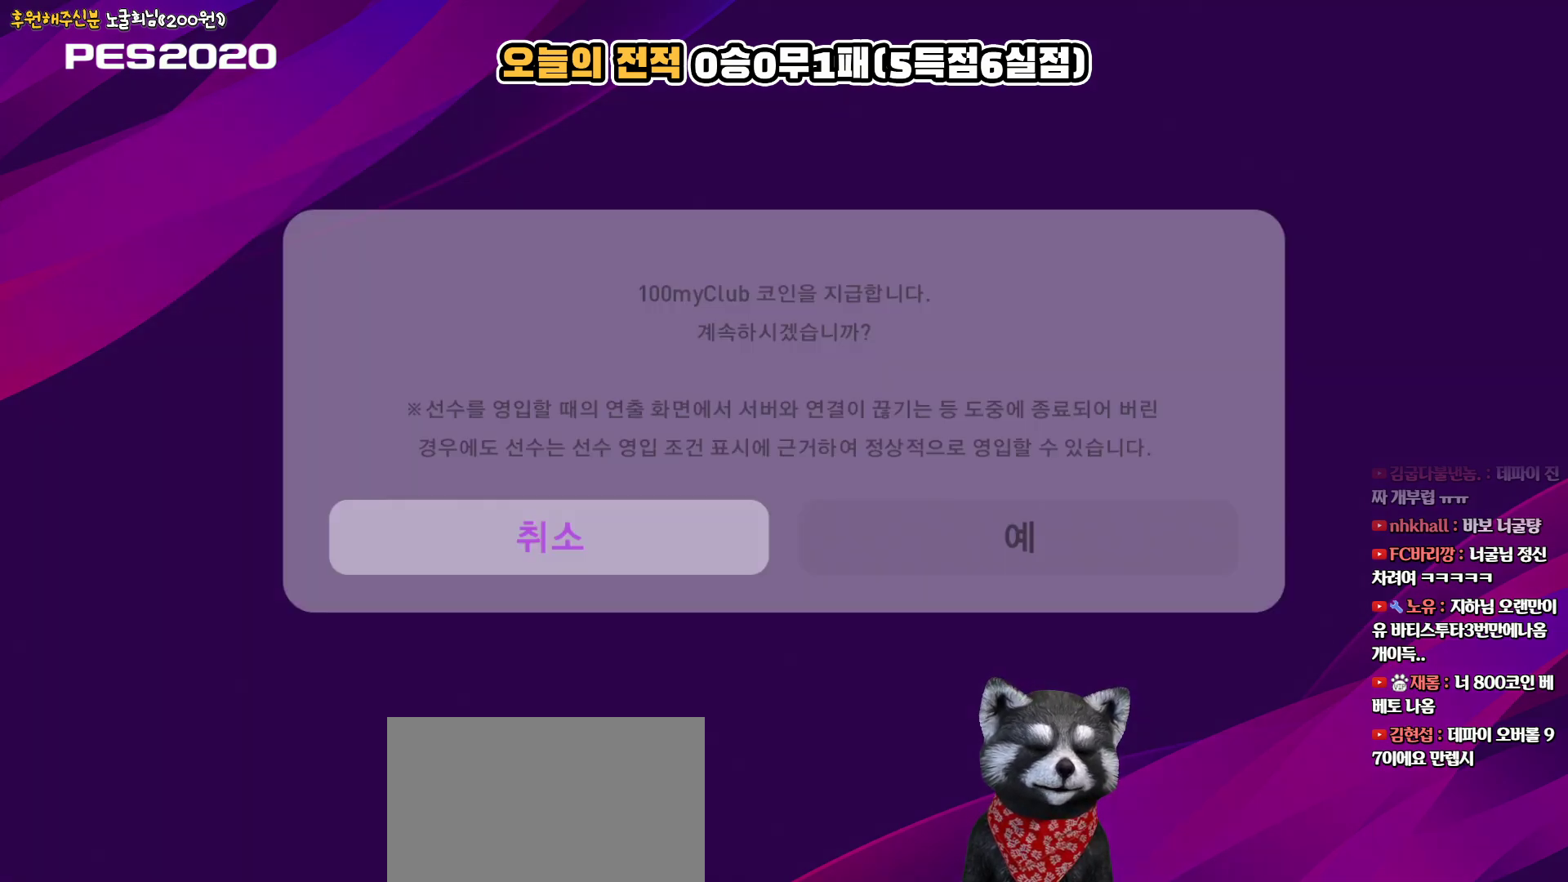
{"buttons": [], "left_stick": "center", "right_stick": "center", "events": [[267, "DPAD_RIGHT", "down"], [417, "DPAD_RIGHT", "up"]]}
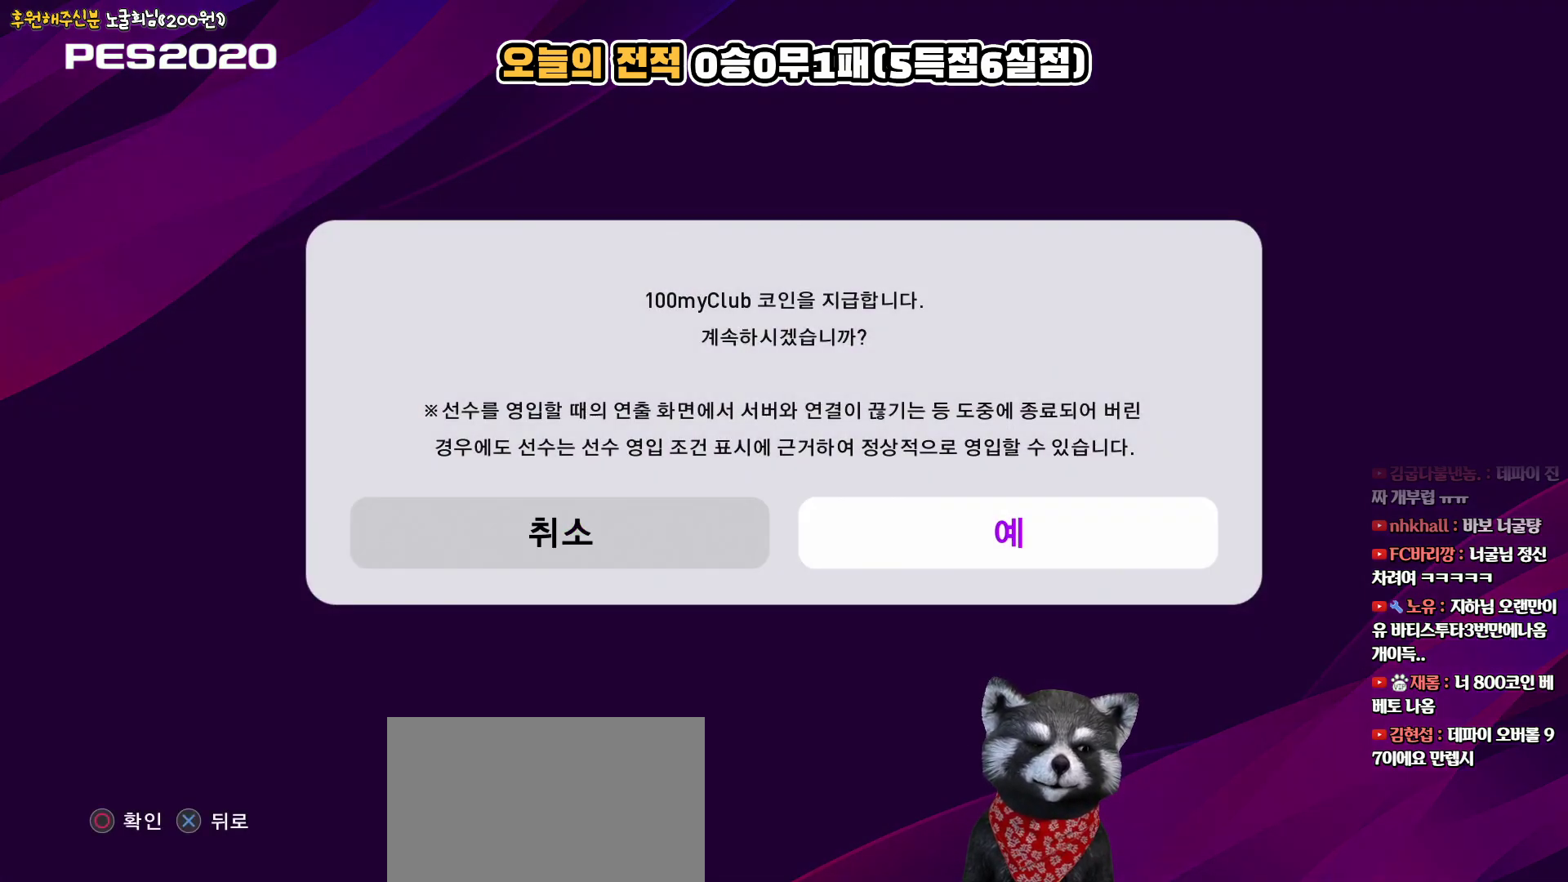
{"buttons": ["DPAD_LEFT"], "left_stick": "center", "right_stick": "center", "events": [[17, "DPAD_LEFT", "down"], [133, "DPAD_LEFT", "up"], [250, "DPAD_RIGHT", "down"], [367, "DPAD_RIGHT", "up"], [483, "DPAD_LEFT", "down"]]}